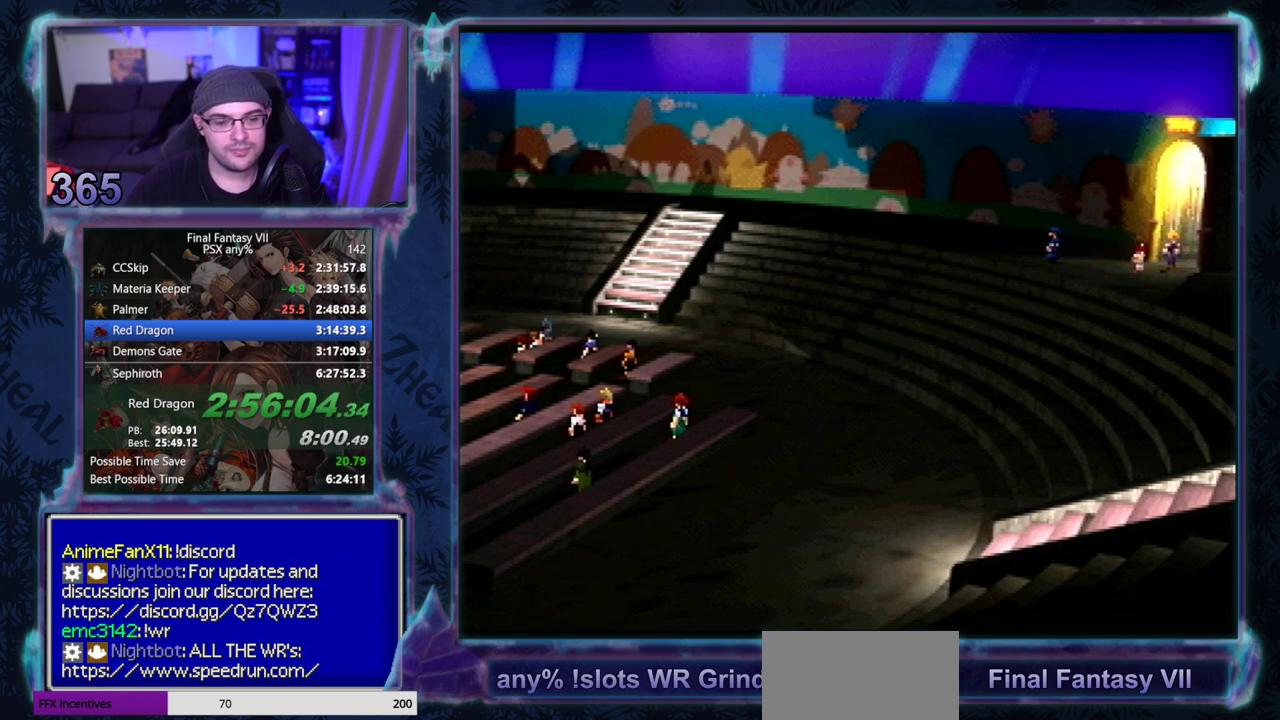
Gameplay with a controller (PlayStation layout); each line is a JSON object with the inputs held at the frame after it. "events" lists button and stick changes between this image and that frame as [ms after this image, input, new state], when the widget could be followed in between. Not read: L3 R3 right_stick.
{"buttons": ["CIRCLE"], "left_stick": "center", "events": []}
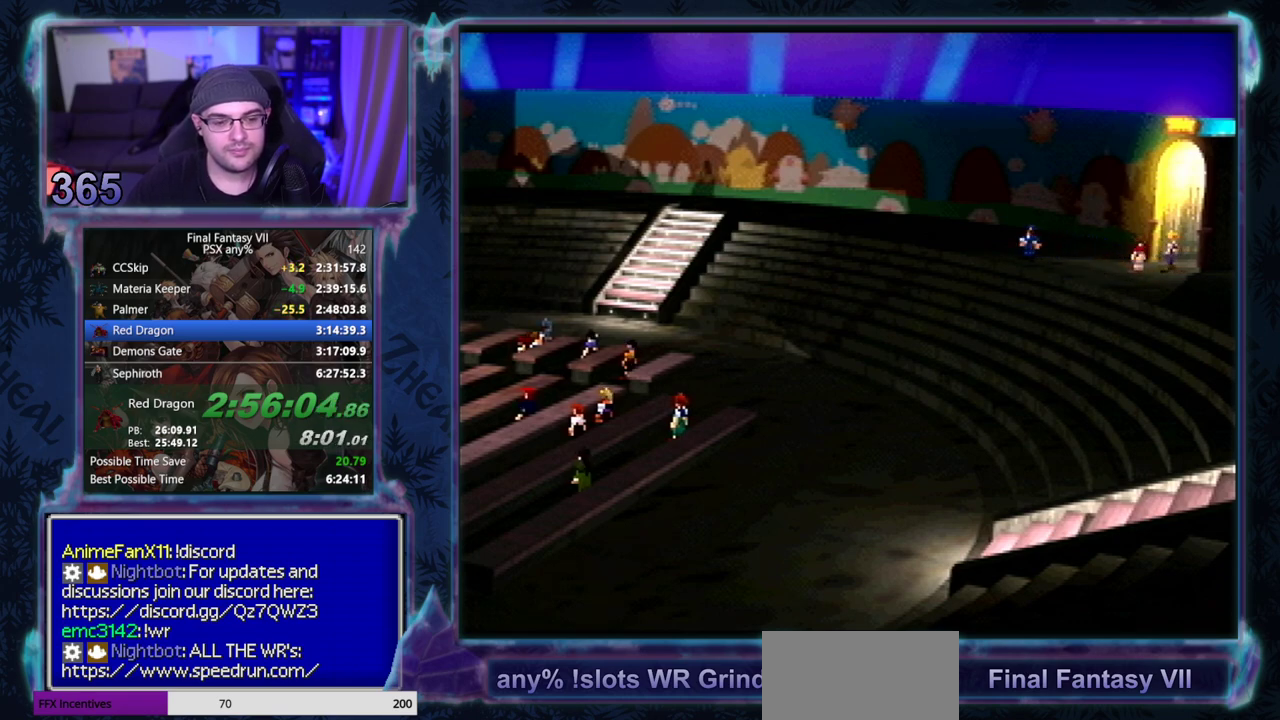
{"buttons": [], "left_stick": "center"}
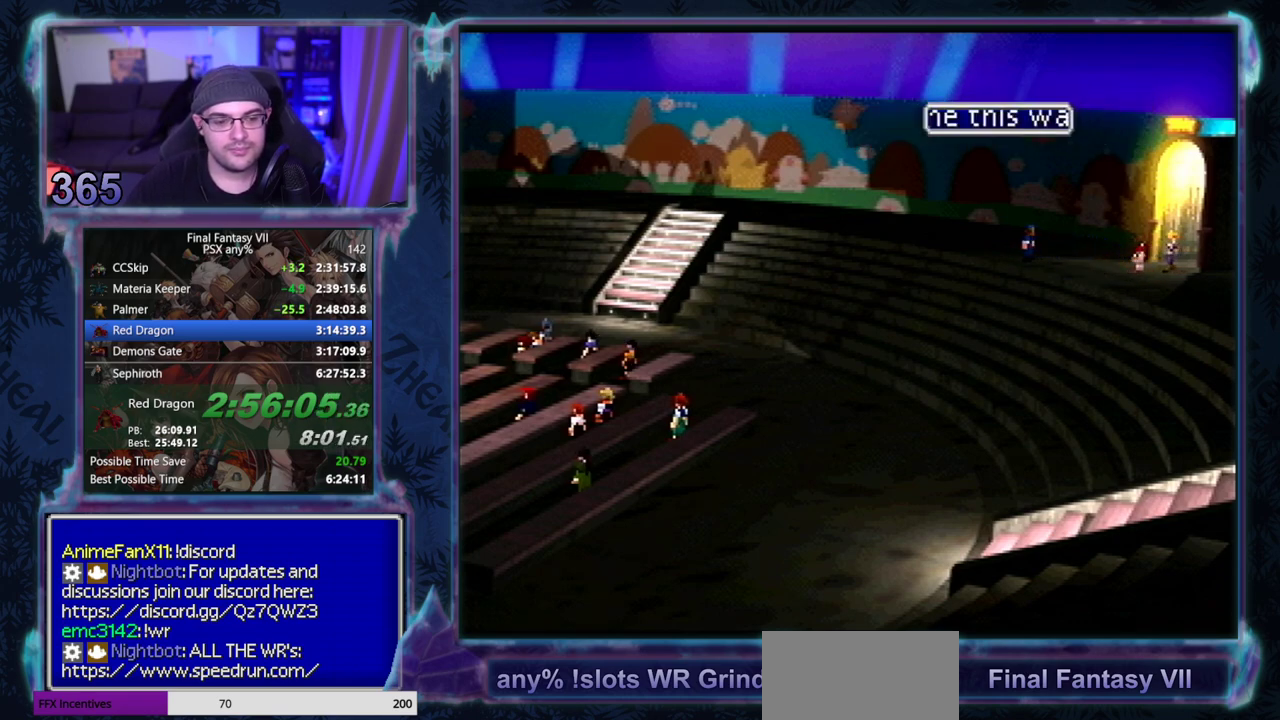
{"buttons": [], "left_stick": "center", "events": []}
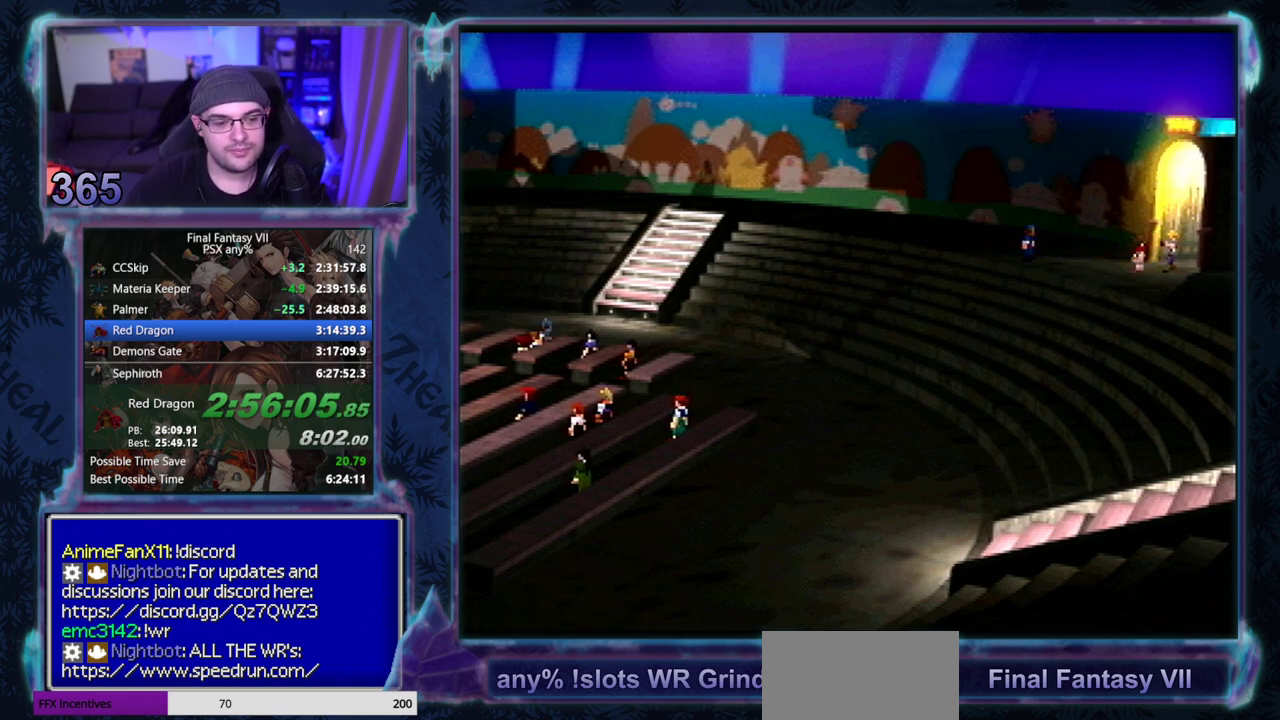
{"buttons": [], "left_stick": "center", "events": []}
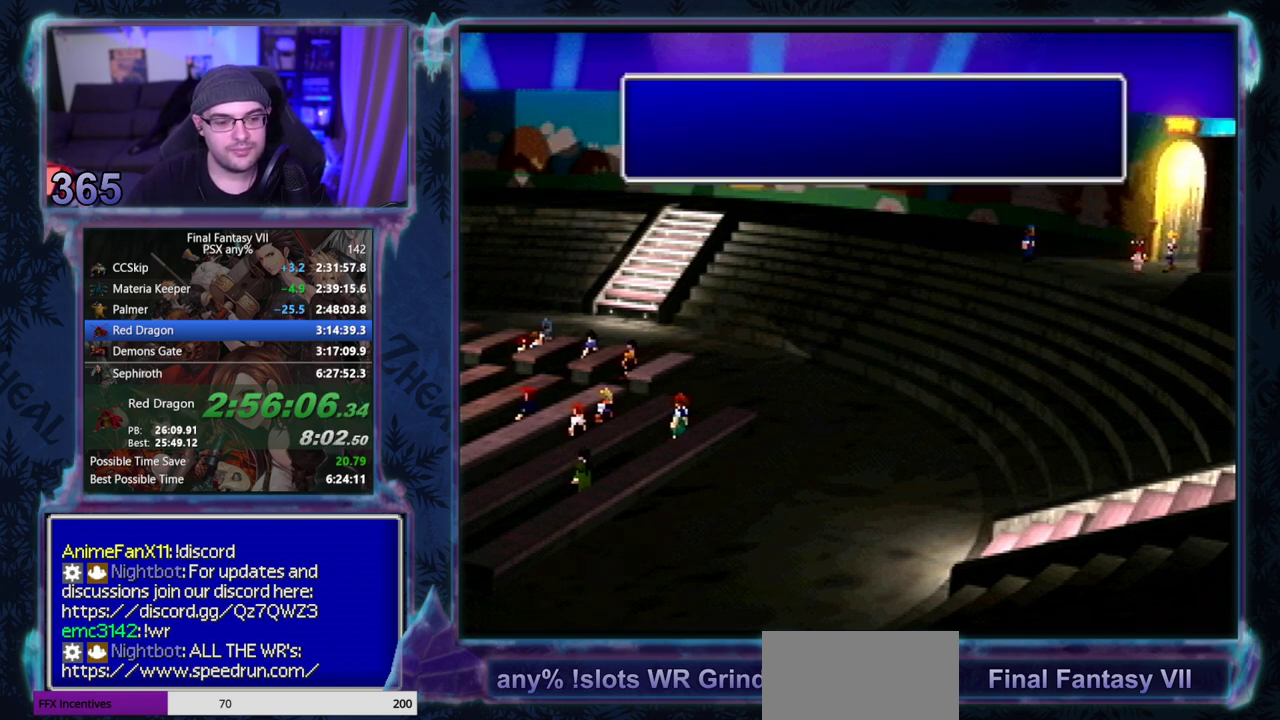
{"buttons": [], "left_stick": "center", "events": []}
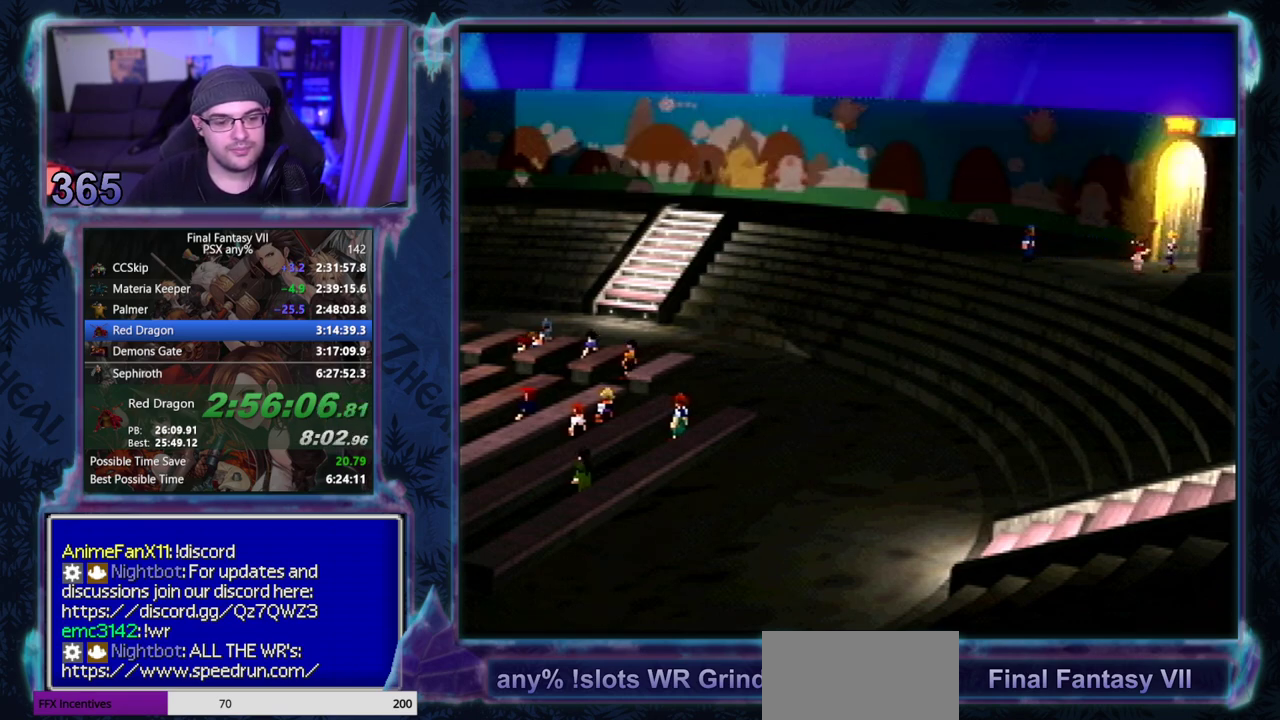
{"buttons": [], "left_stick": "center", "events": []}
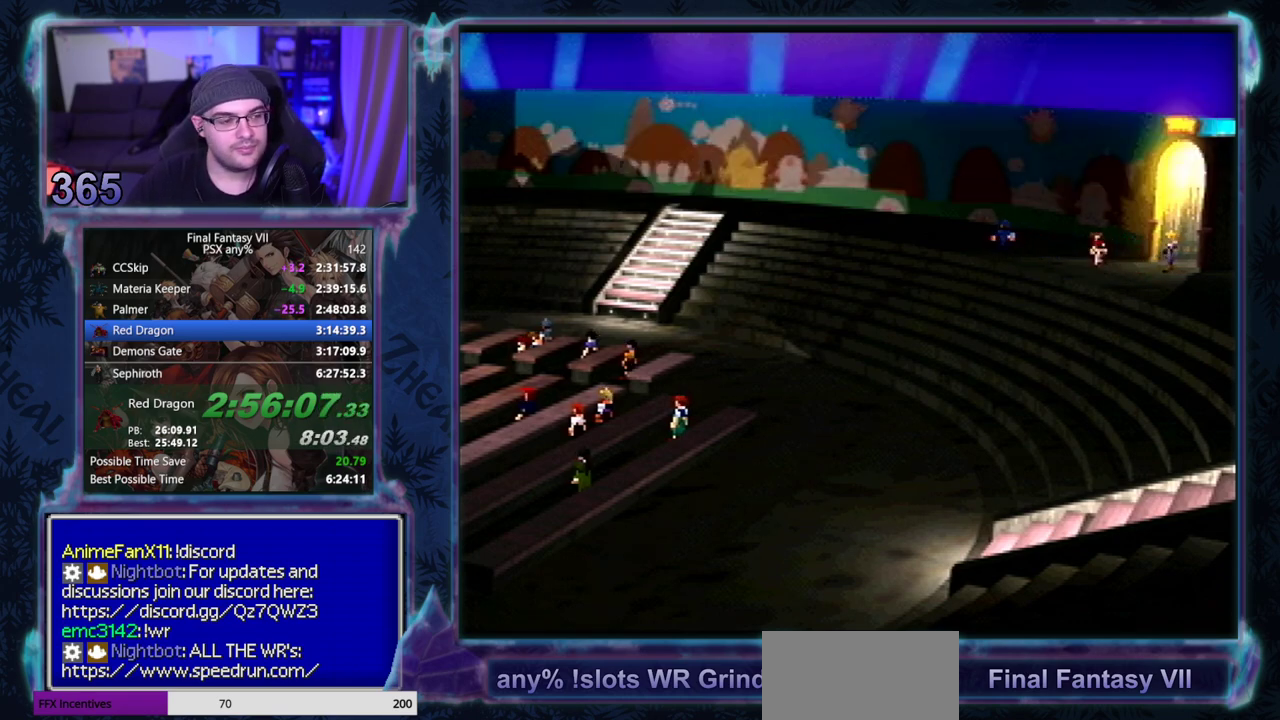
{"buttons": ["CIRCLE"], "left_stick": "center", "events": [[17, "CIRCLE", "down"], [117, "CIRCLE", "up"], [183, "CIRCLE", "down"], [317, "CIRCLE", "up"], [383, "CIRCLE", "down"]]}
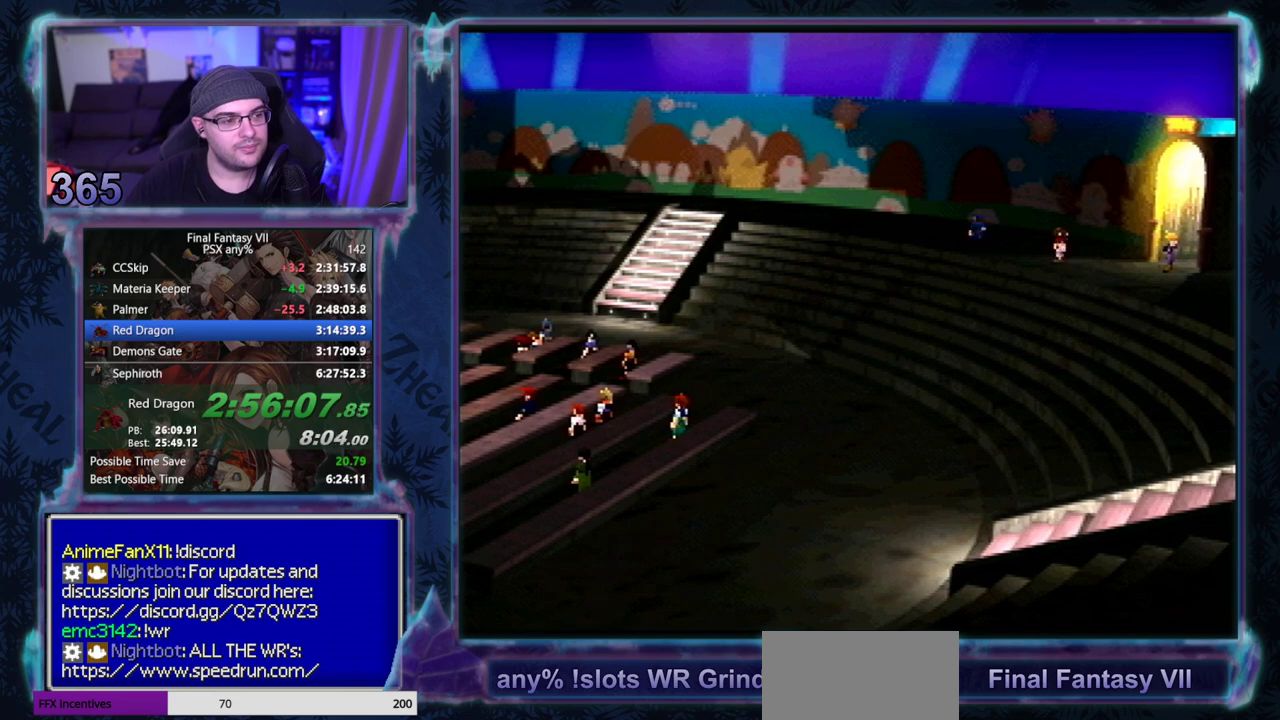
{"buttons": [], "left_stick": "center", "events": [[17, "CIRCLE", "up"], [150, "CIRCLE", "down"], [200, "CIRCLE", "up"], [250, "CIRCLE", "down"], [300, "CIRCLE", "up"]]}
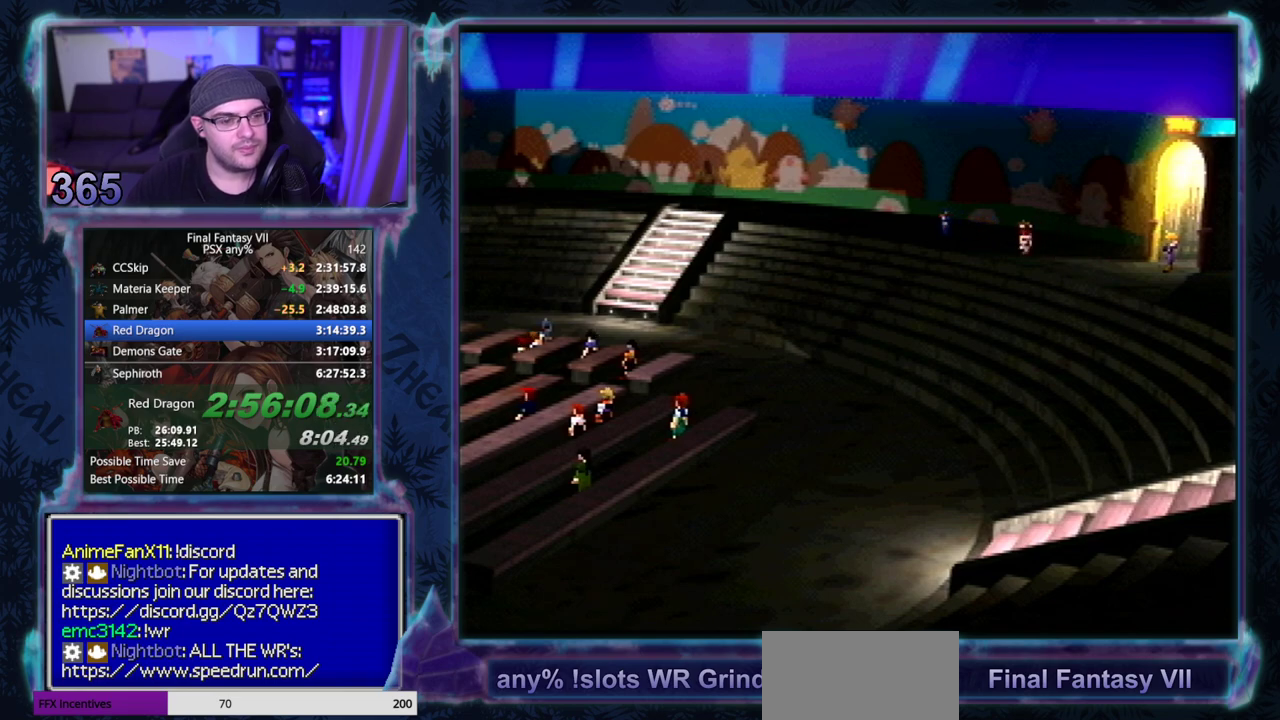
{"buttons": [], "left_stick": "center", "events": []}
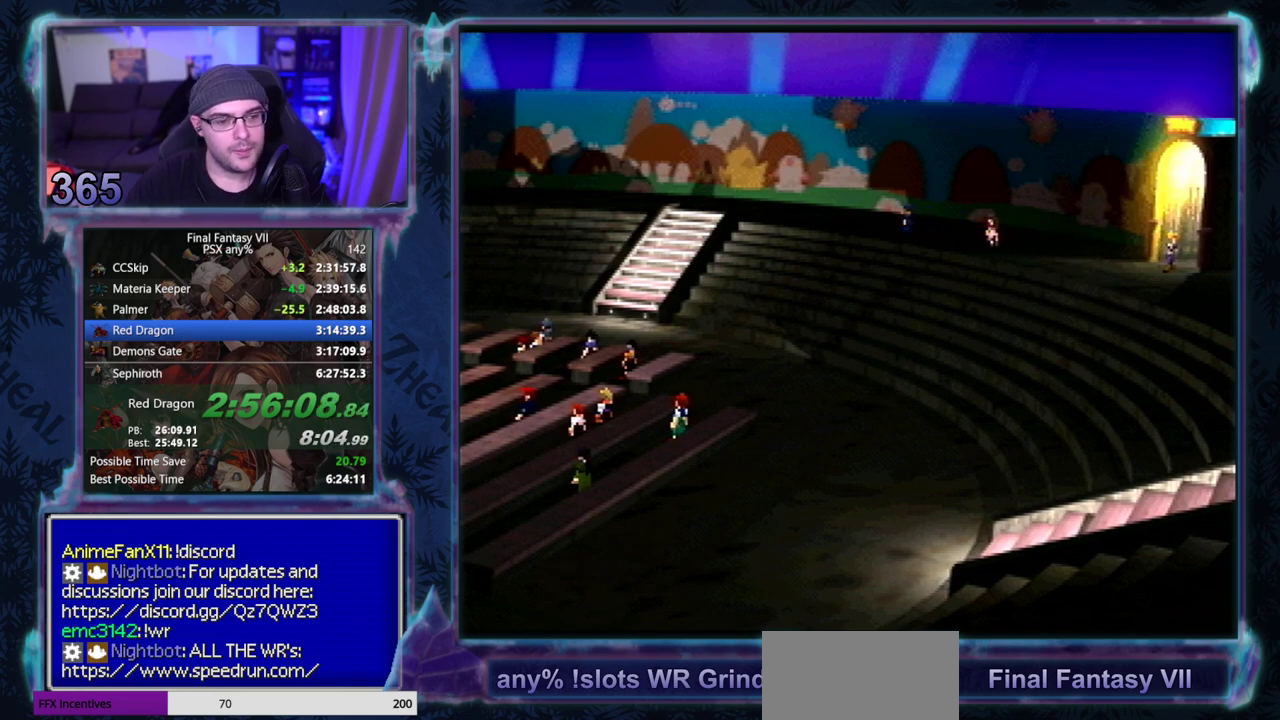
{"buttons": ["CIRCLE"], "left_stick": "center", "events": [[117, "CIRCLE", "down"], [250, "CIRCLE", "up"], [300, "CIRCLE", "down"], [350, "CIRCLE", "up"], [483, "CIRCLE", "down"]]}
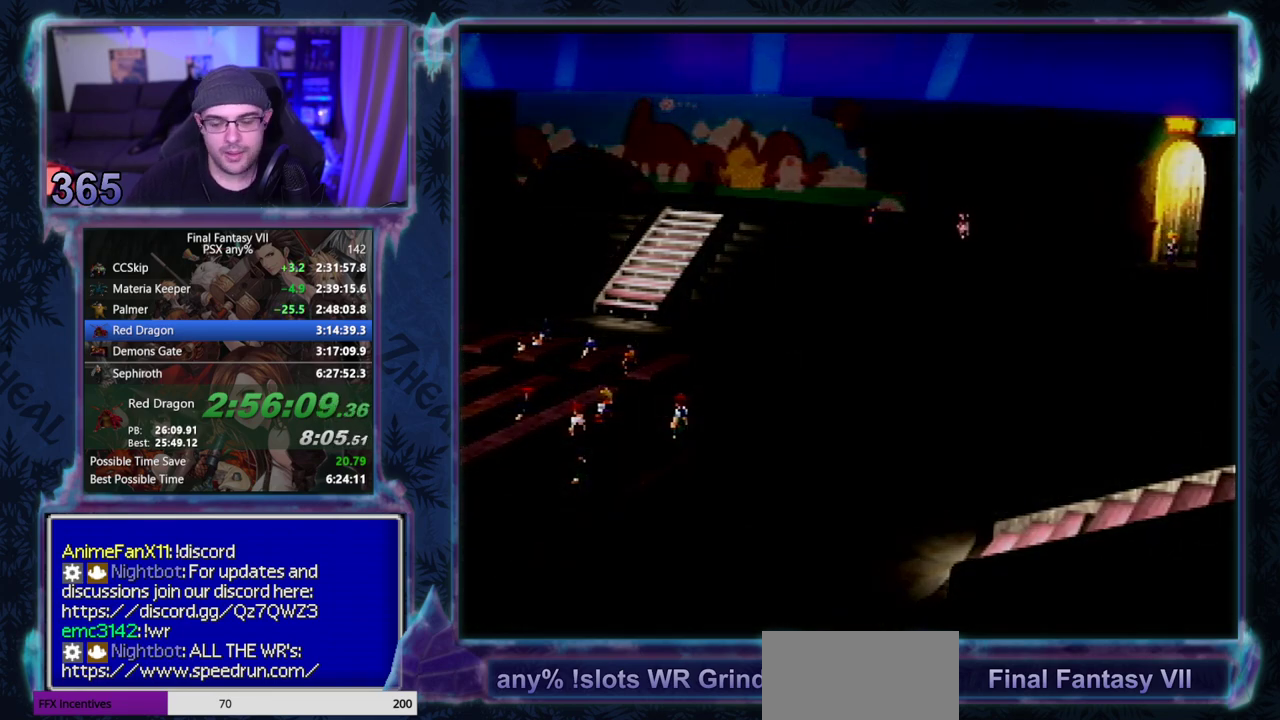
{"buttons": [], "left_stick": "center"}
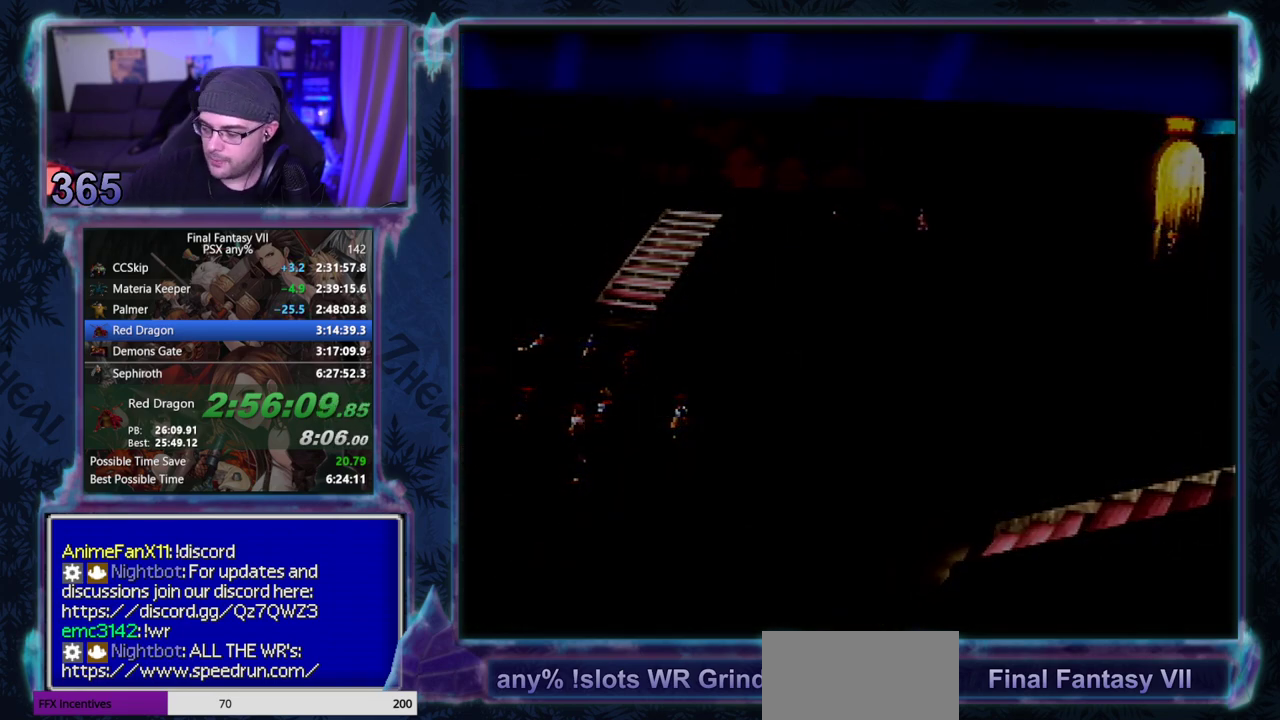
{"buttons": ["CIRCLE"], "left_stick": "center"}
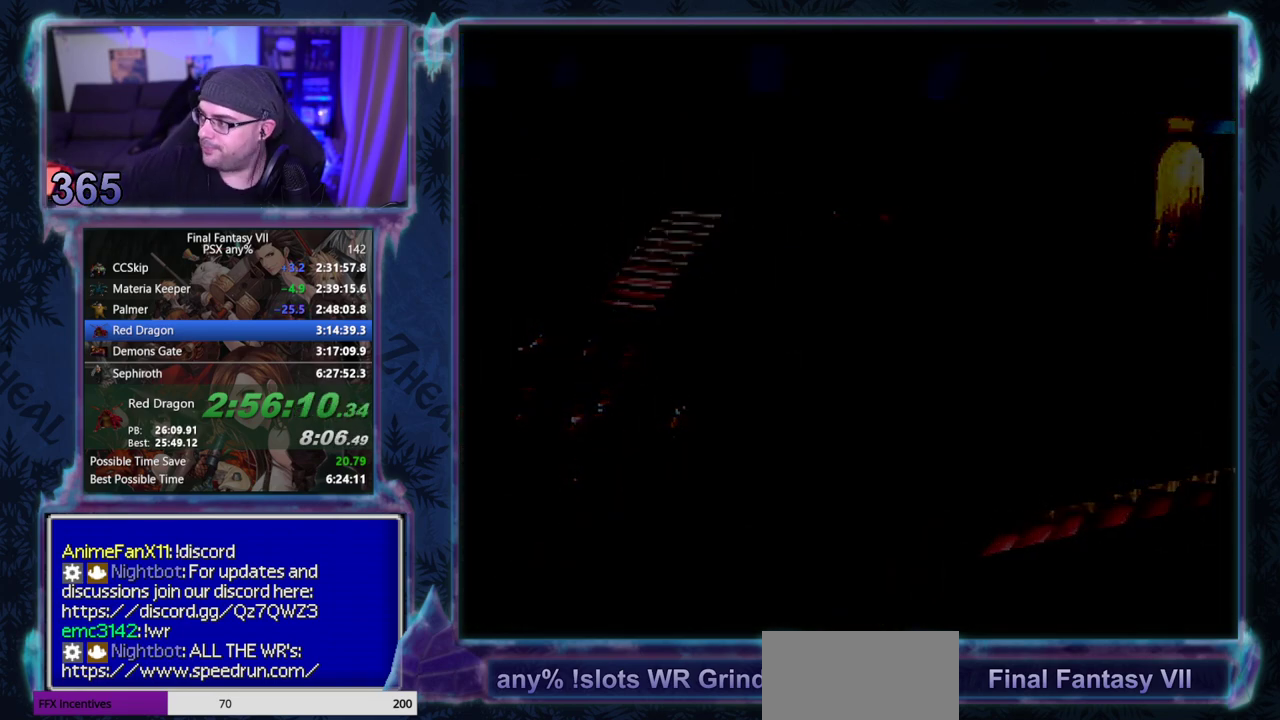
{"buttons": [], "left_stick": "center", "events": [[50, "CIRCLE", "up"], [133, "CIRCLE", "down"], [183, "CIRCLE", "up"], [283, "CIRCLE", "down"], [350, "CIRCLE", "up"], [433, "CIRCLE", "down"], [483, "CIRCLE", "up"]]}
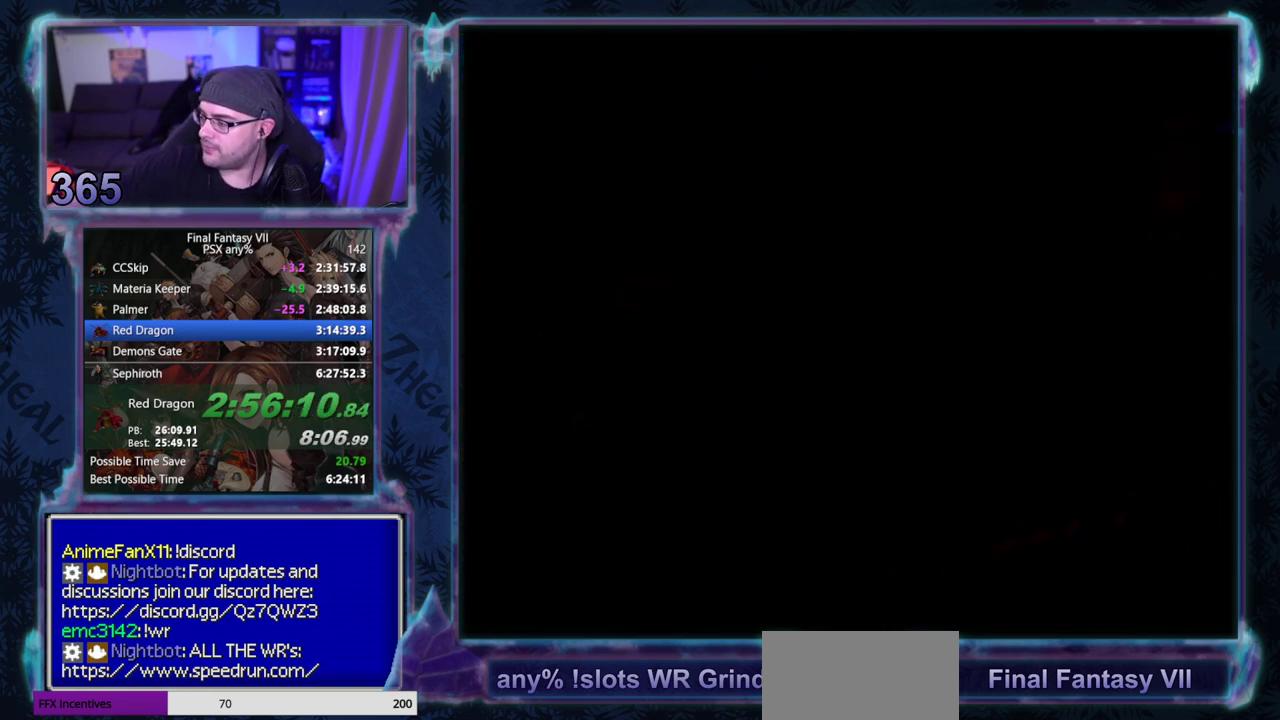
{"buttons": [], "left_stick": "center", "events": []}
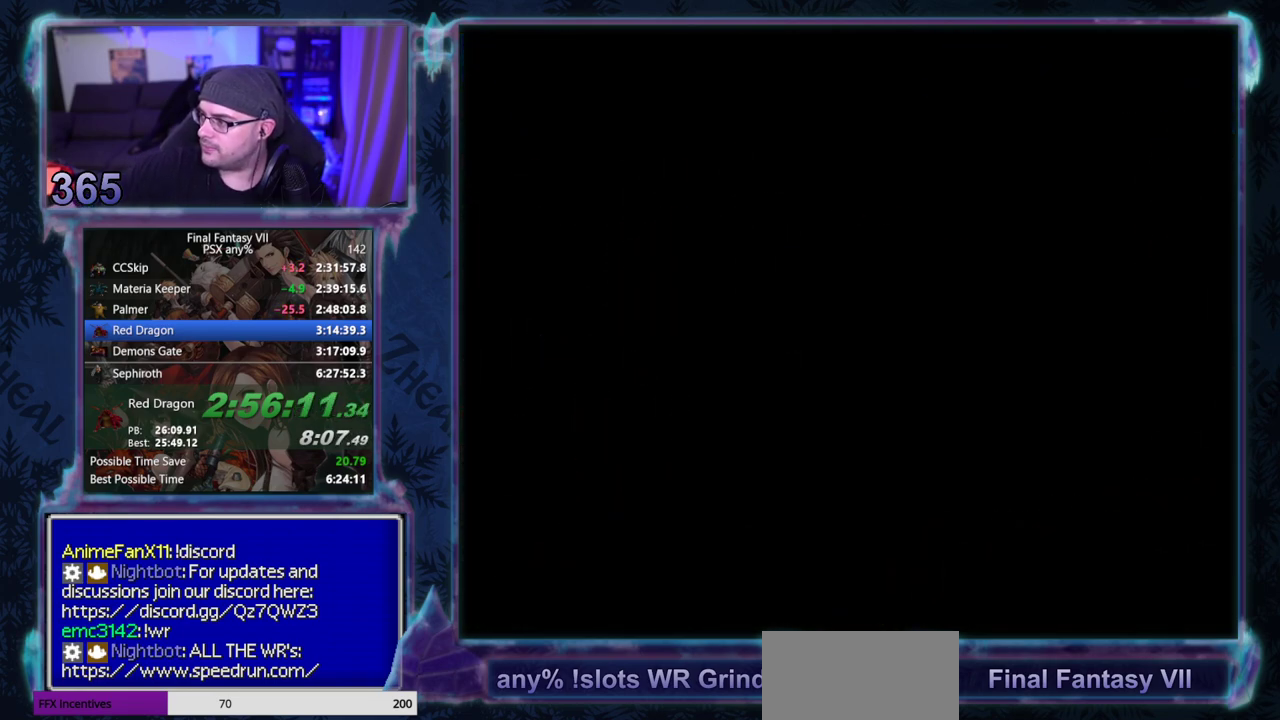
{"buttons": ["CIRCLE"], "left_stick": "center", "events": [[17, "CIRCLE", "down"], [67, "CIRCLE", "up"], [150, "CIRCLE", "down"], [217, "CIRCLE", "up"], [300, "CIRCLE", "down"], [350, "CIRCLE", "up"], [433, "CIRCLE", "down"]]}
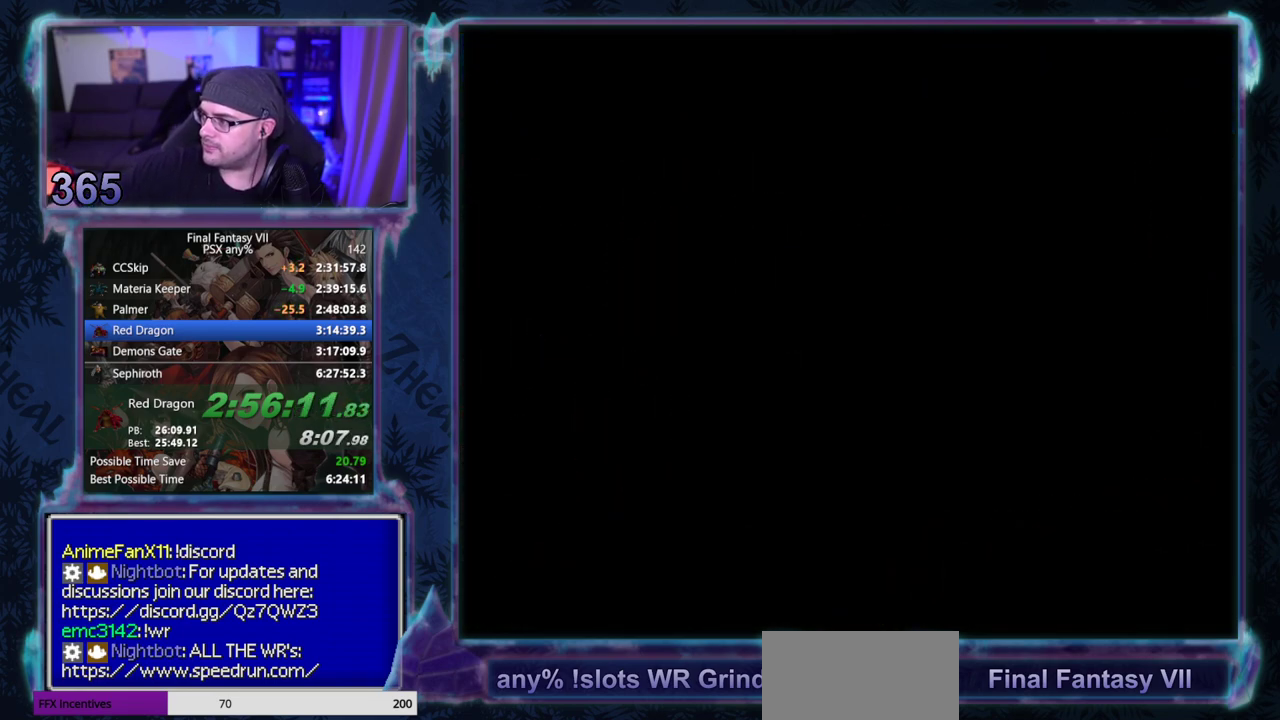
{"buttons": [], "left_stick": "center", "events": [[17, "CIRCLE", "up"], [100, "CIRCLE", "down"], [150, "CIRCLE", "up"], [233, "CIRCLE", "down"], [300, "CIRCLE", "up"], [383, "CIRCLE", "down"], [433, "CIRCLE", "up"]]}
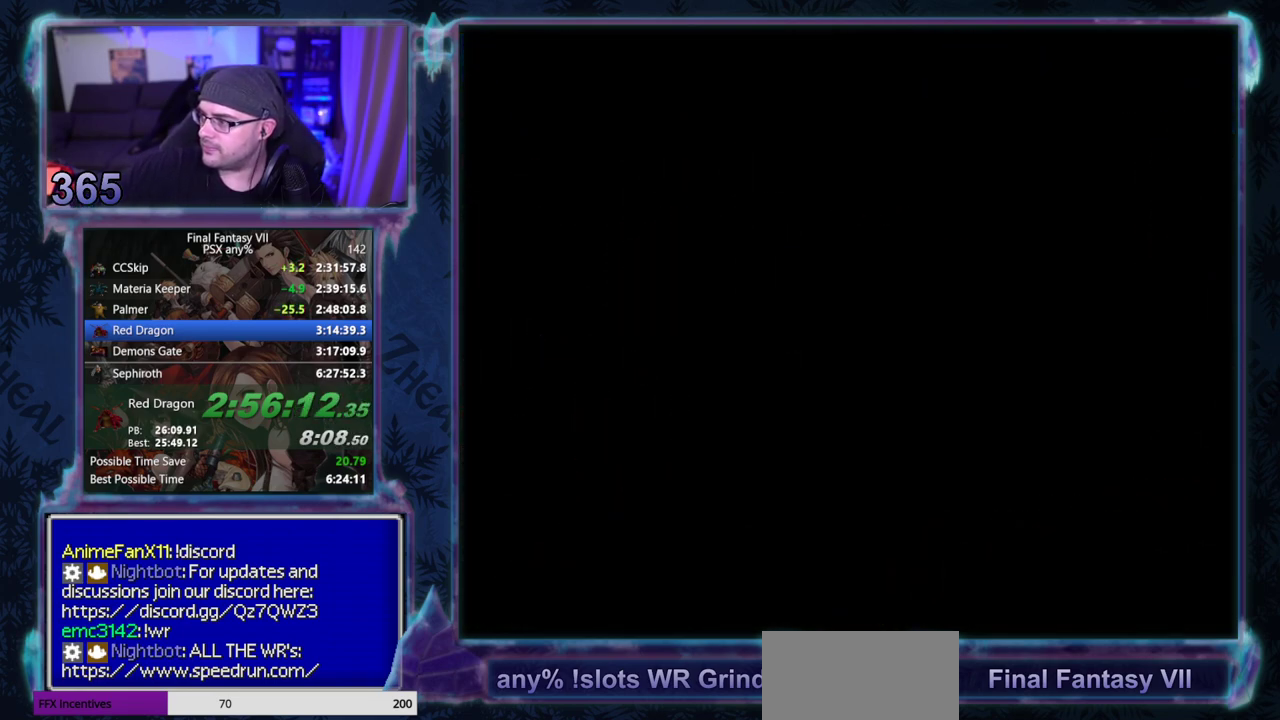
{"buttons": ["CIRCLE"], "left_stick": "center", "events": [[33, "CIRCLE", "down"], [100, "CIRCLE", "up"], [183, "CIRCLE", "down"], [233, "CIRCLE", "up"], [317, "CIRCLE", "down"], [367, "CIRCLE", "up"], [483, "CIRCLE", "down"]]}
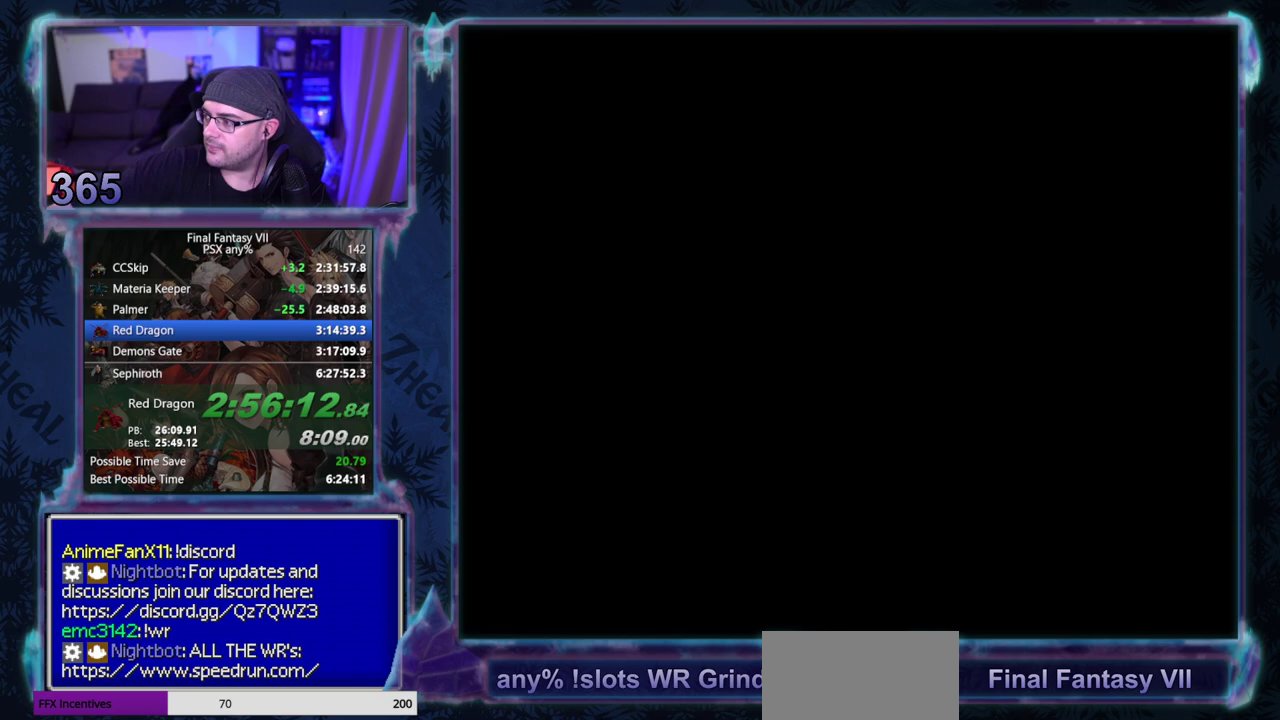
{"buttons": [], "left_stick": "center"}
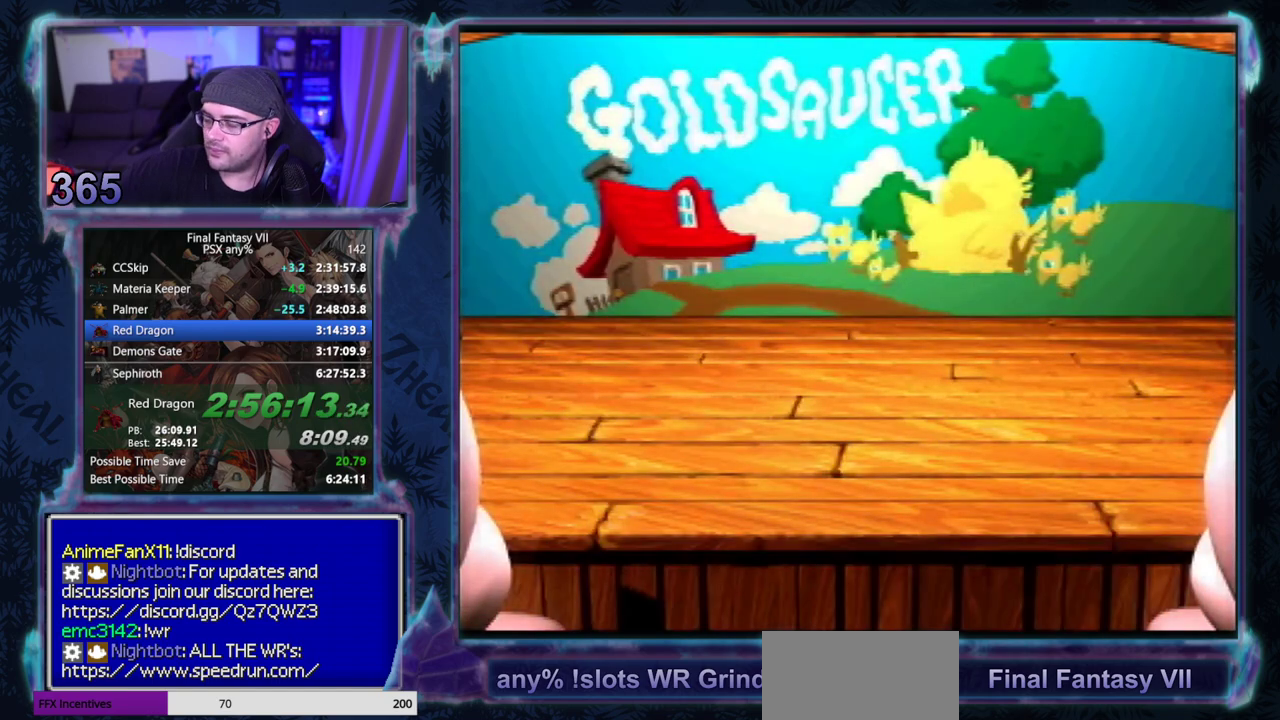
{"buttons": ["CIRCLE"], "left_stick": "center"}
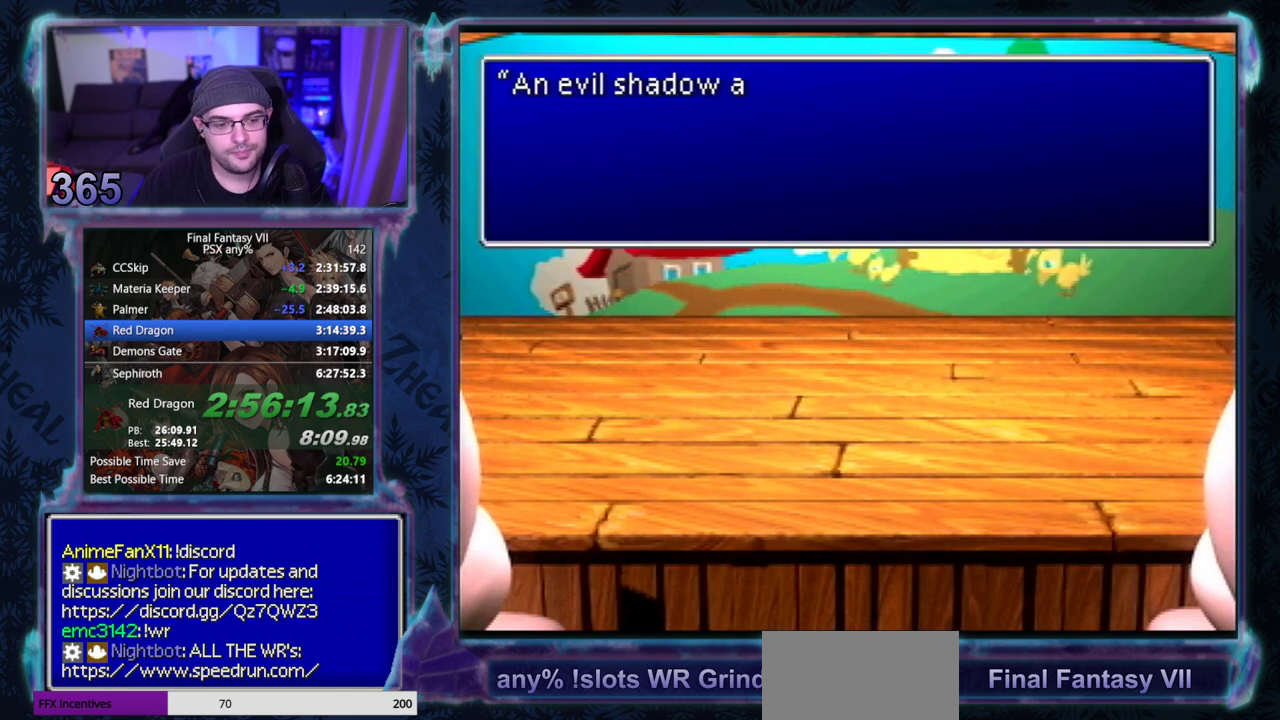
{"buttons": ["CIRCLE"], "left_stick": "center", "events": []}
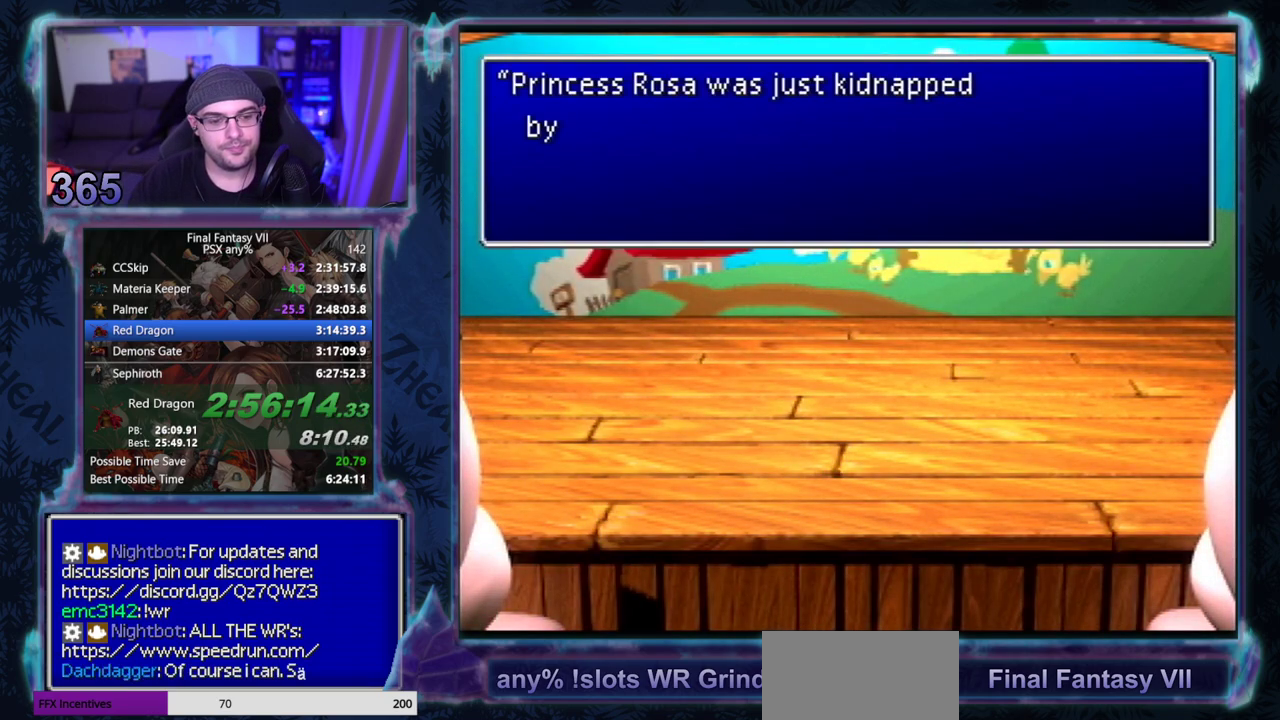
{"buttons": ["CIRCLE"], "left_stick": "center", "events": []}
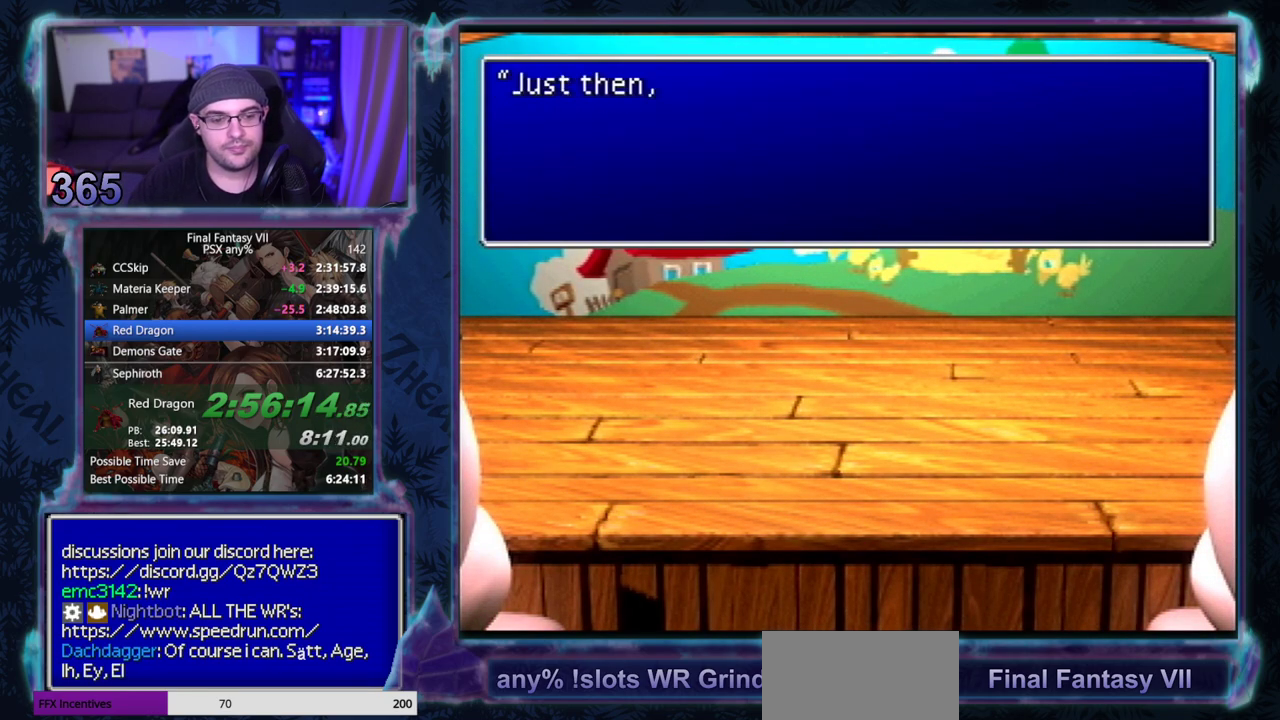
{"buttons": [], "left_stick": "center"}
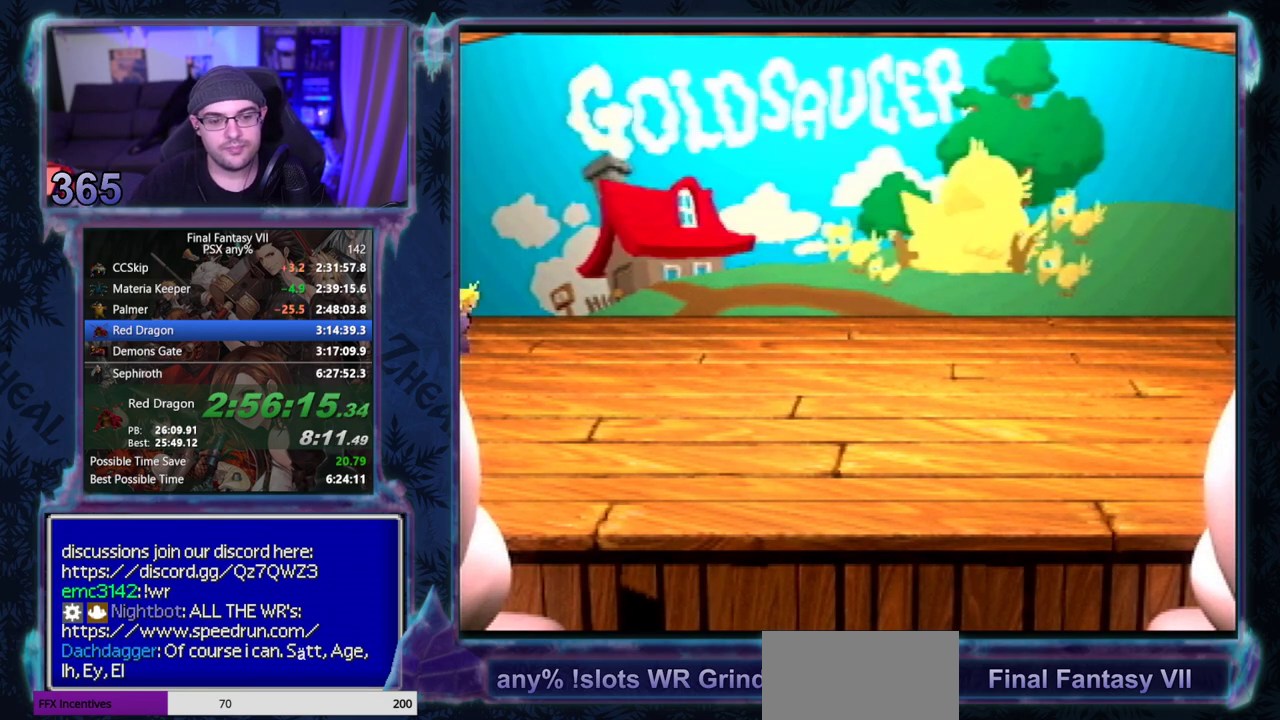
{"buttons": [], "left_stick": "center", "events": []}
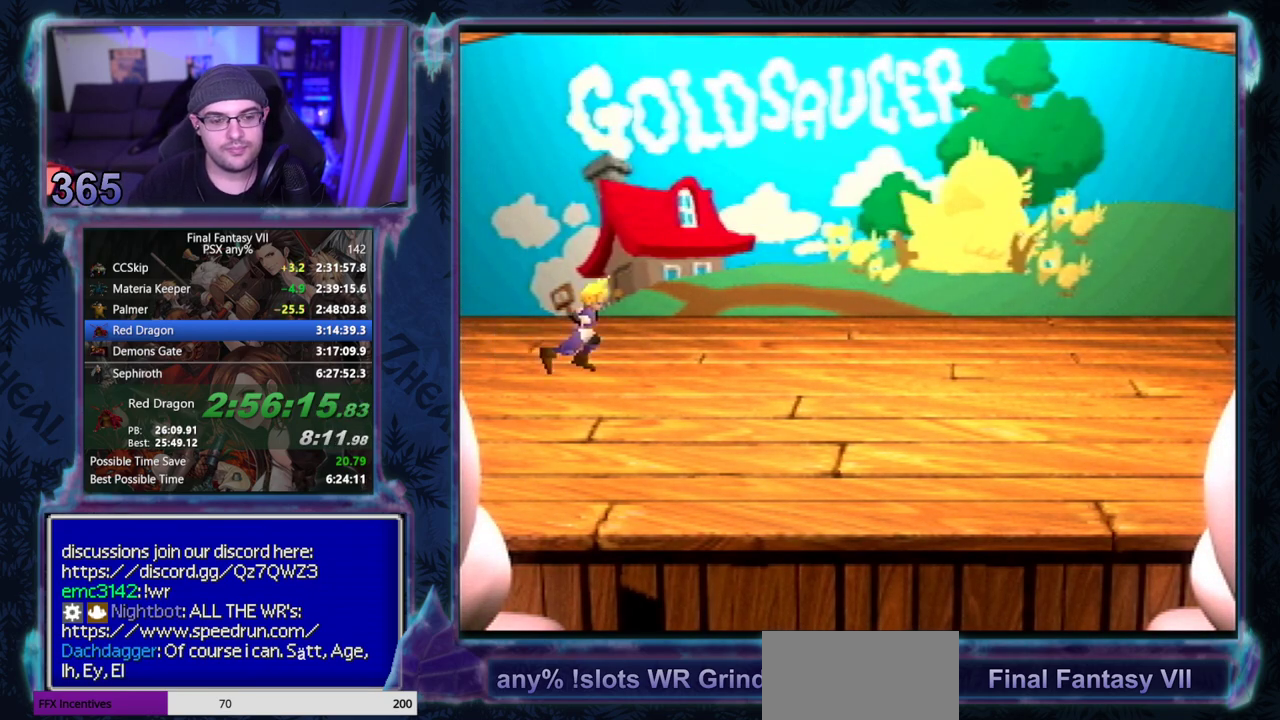
{"buttons": ["CIRCLE"], "left_stick": "center"}
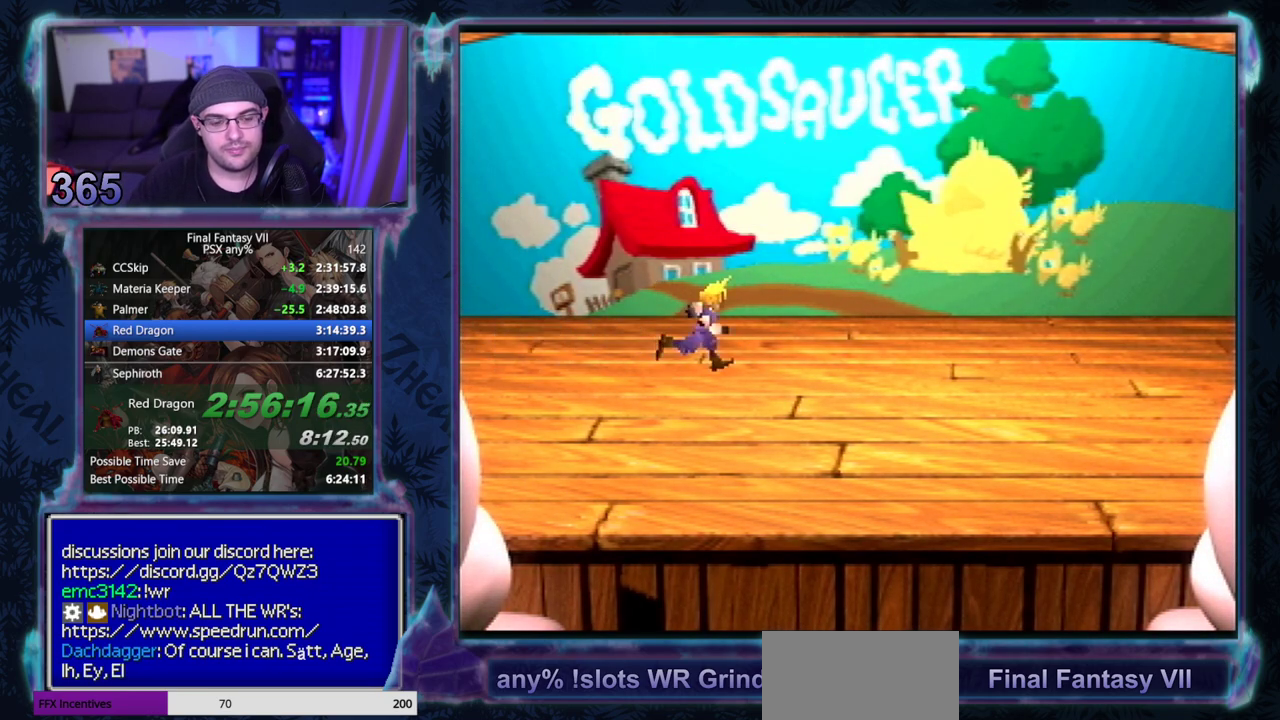
{"buttons": ["CIRCLE"], "left_stick": "center", "events": []}
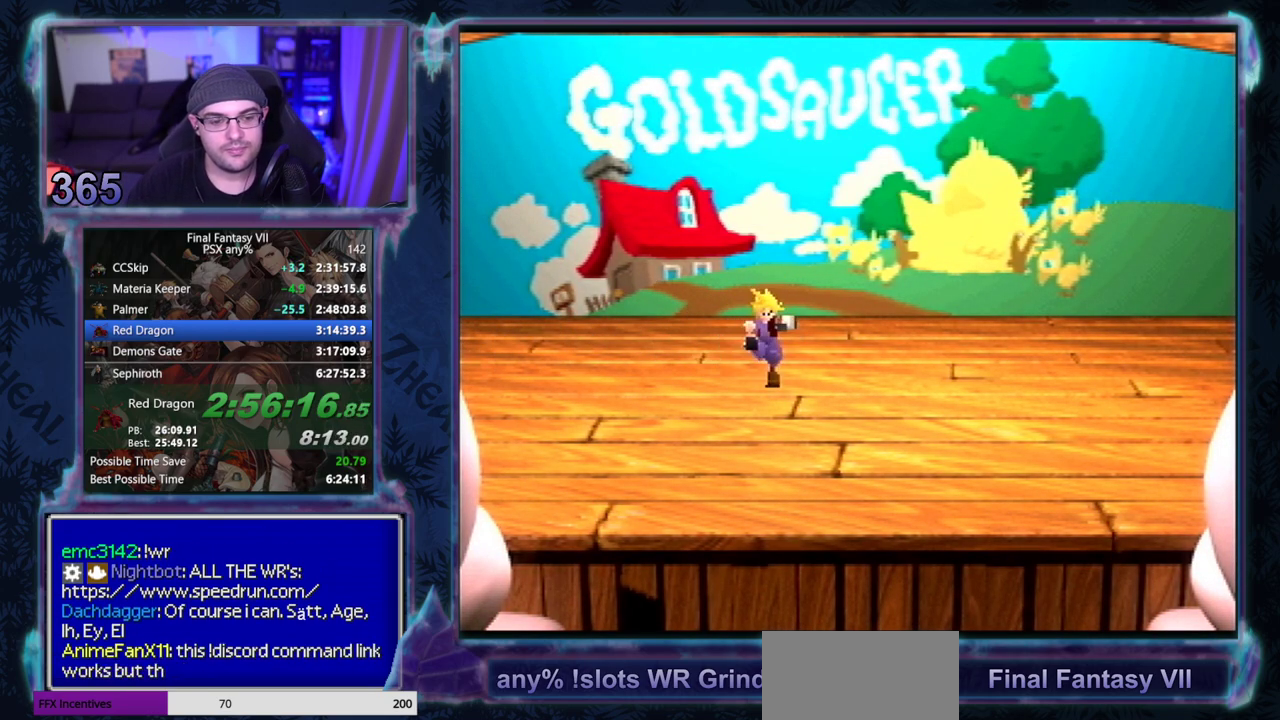
{"buttons": ["CIRCLE"], "left_stick": "center", "events": []}
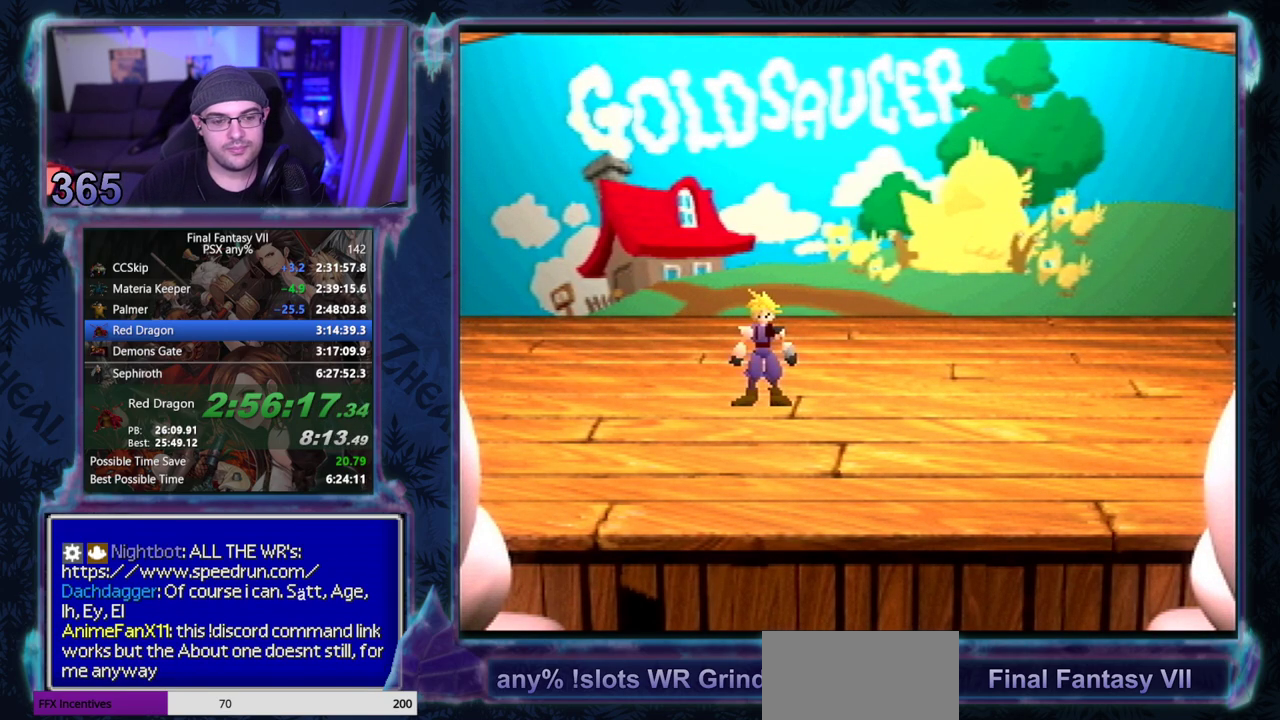
{"buttons": [], "left_stick": "center", "events": [[483, "CIRCLE", "up"]]}
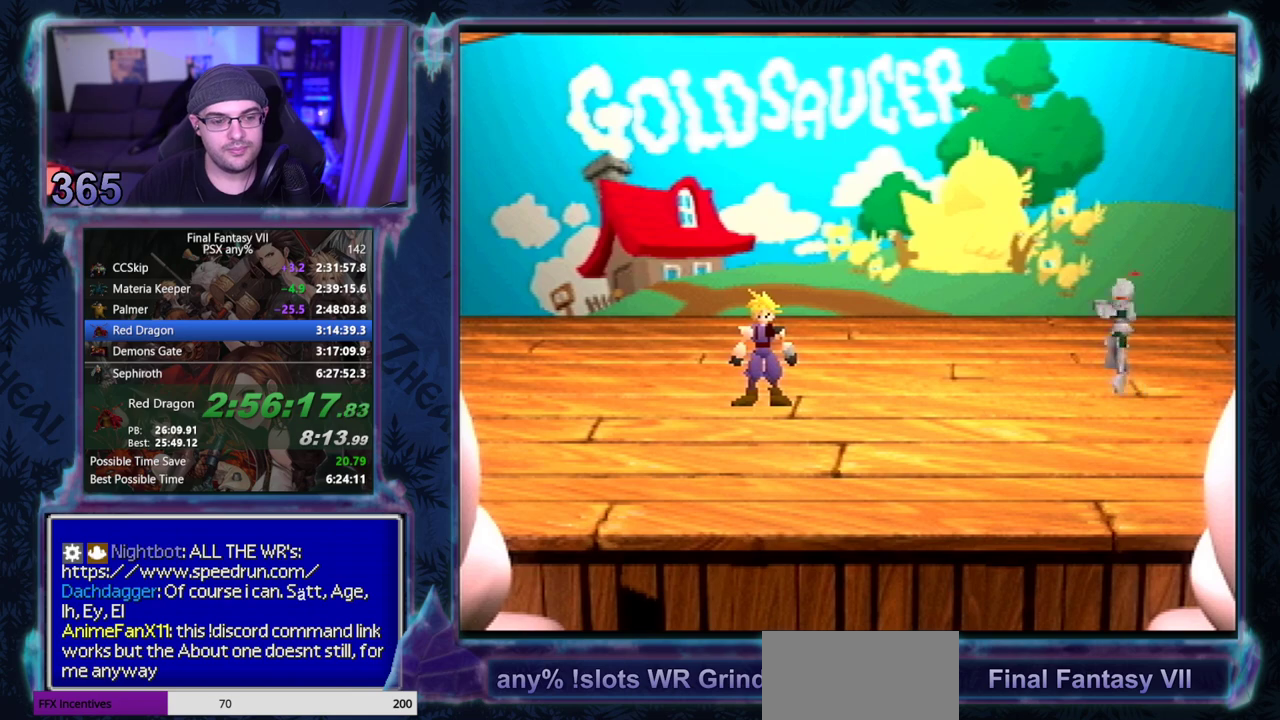
{"buttons": [], "left_stick": "center", "events": []}